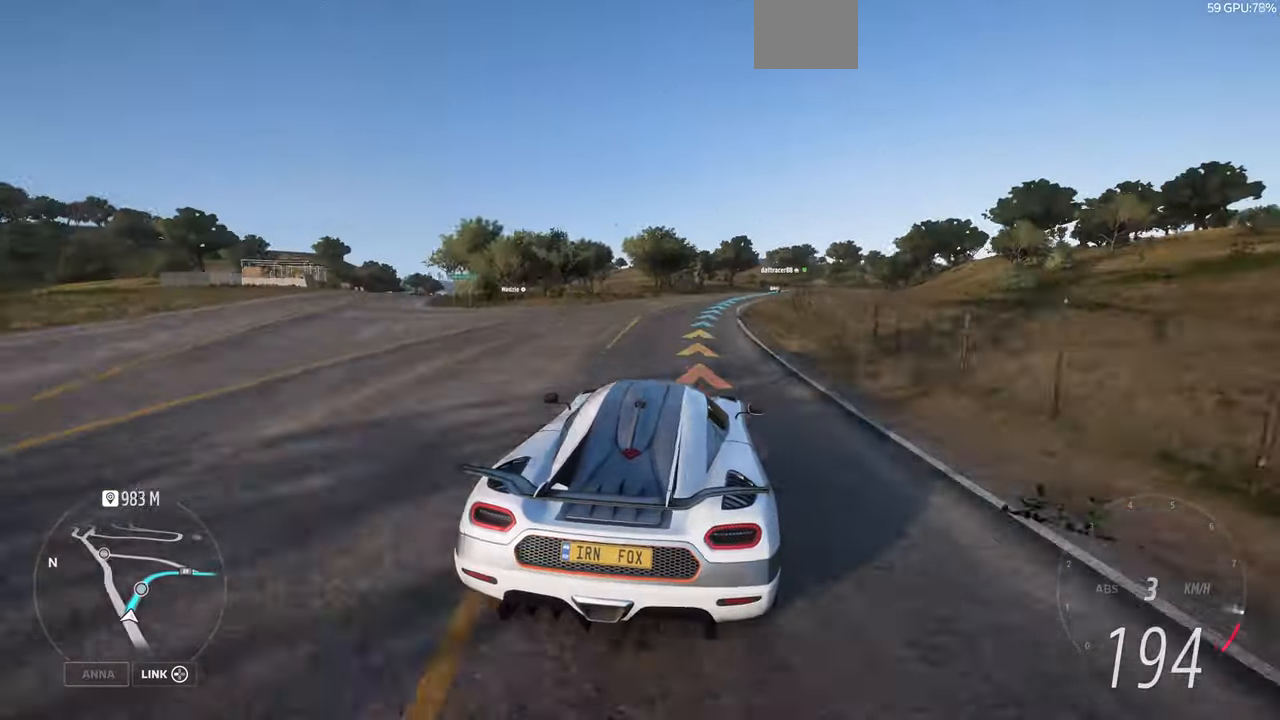
Gameplay with a controller (PlayStation layout); each line is a JSON object with the inputs held at the frame after it. "events" lists button and stick changes between this image and that frame as [ms after this image, input, new state], when the widget could be followed in between. Not read: START.
{"buttons": ["R2"], "left_stick": "up-right", "right_stick": "center", "events": []}
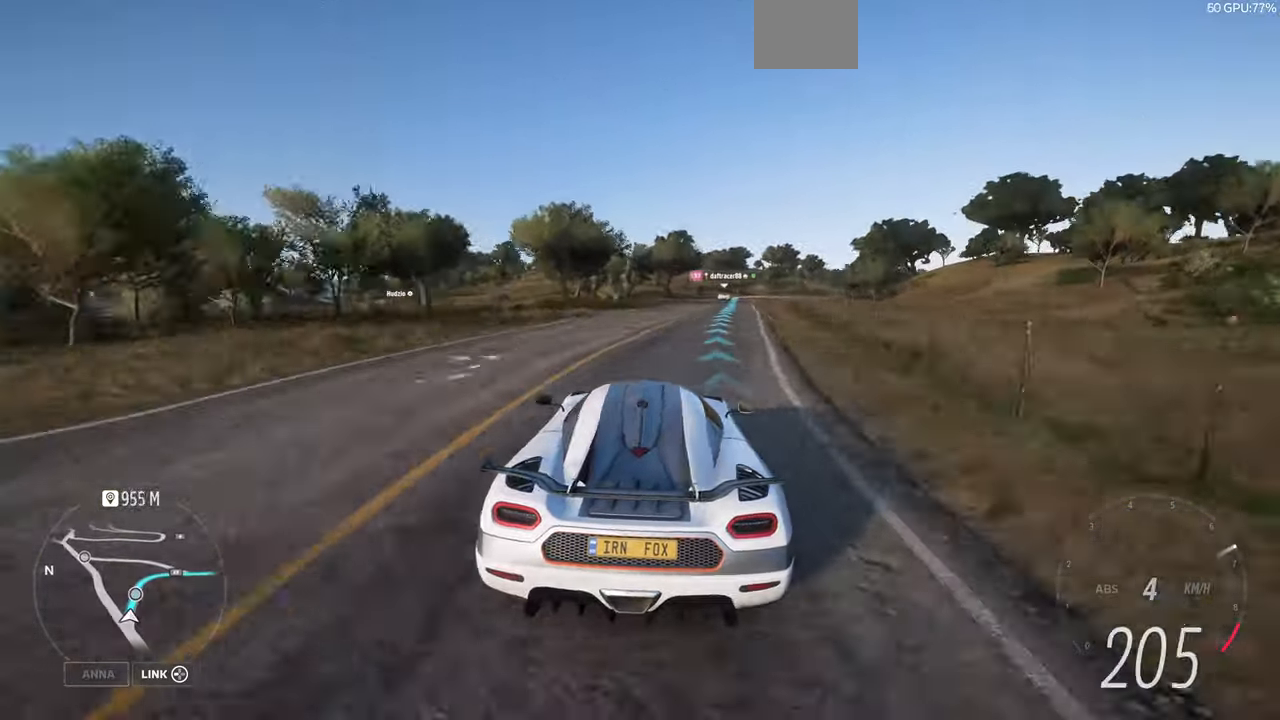
{"buttons": ["R2"], "left_stick": "up-right", "right_stick": "center", "events": []}
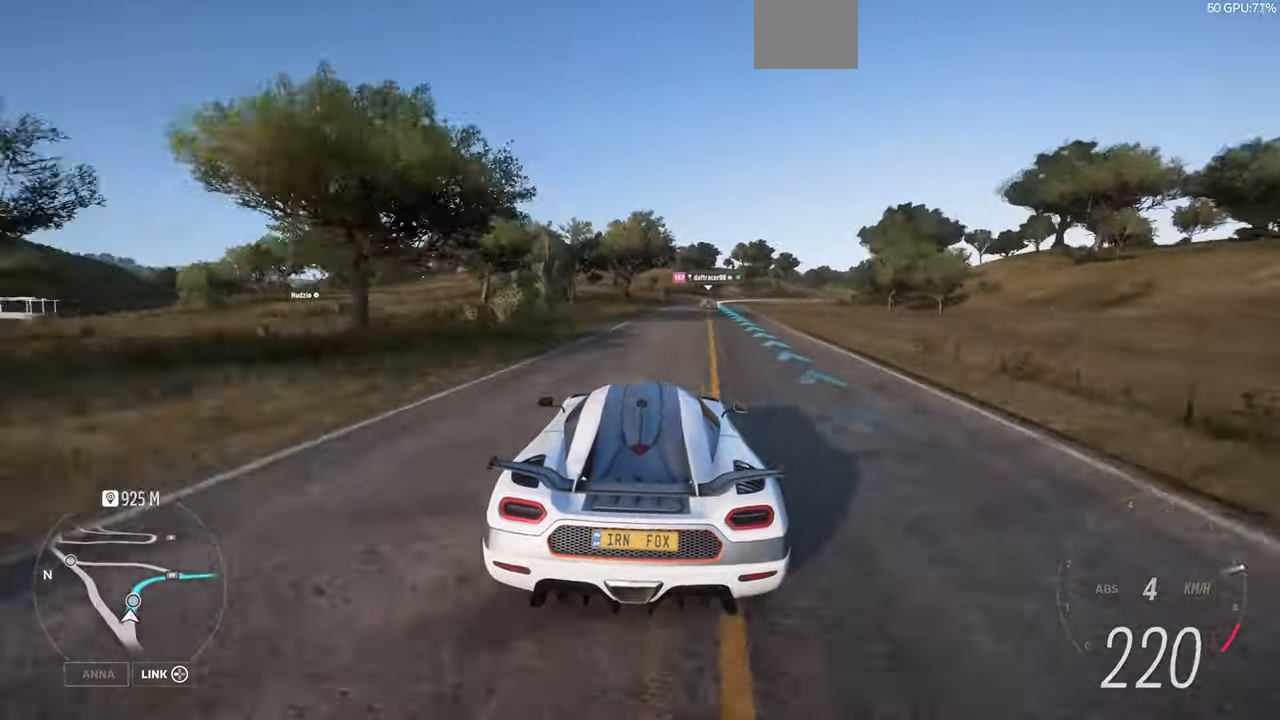
{"buttons": ["R3"], "left_stick": "up-right", "right_stick": "center", "events": [[334, "R2", "up"], [400, "R3", "down"]]}
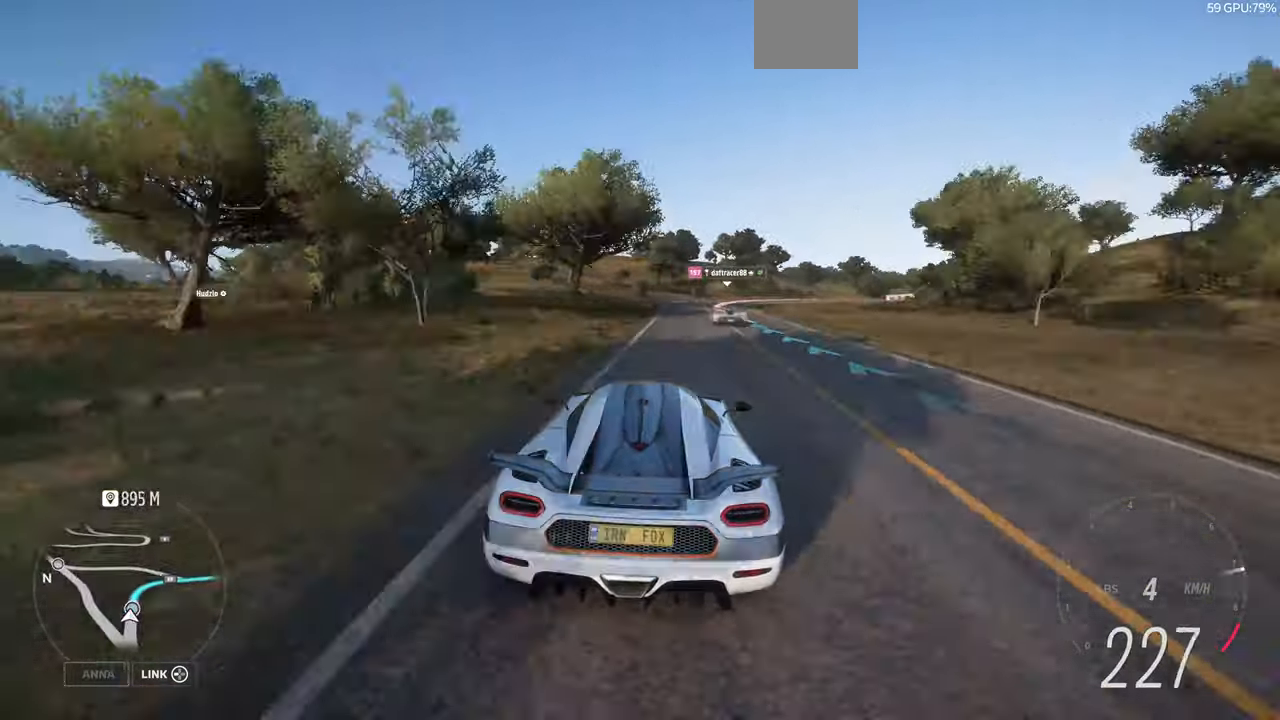
{"buttons": ["R2"], "left_stick": "up-right", "right_stick": "center", "events": [[434, "R2", "down"], [500, "R3", "up"]]}
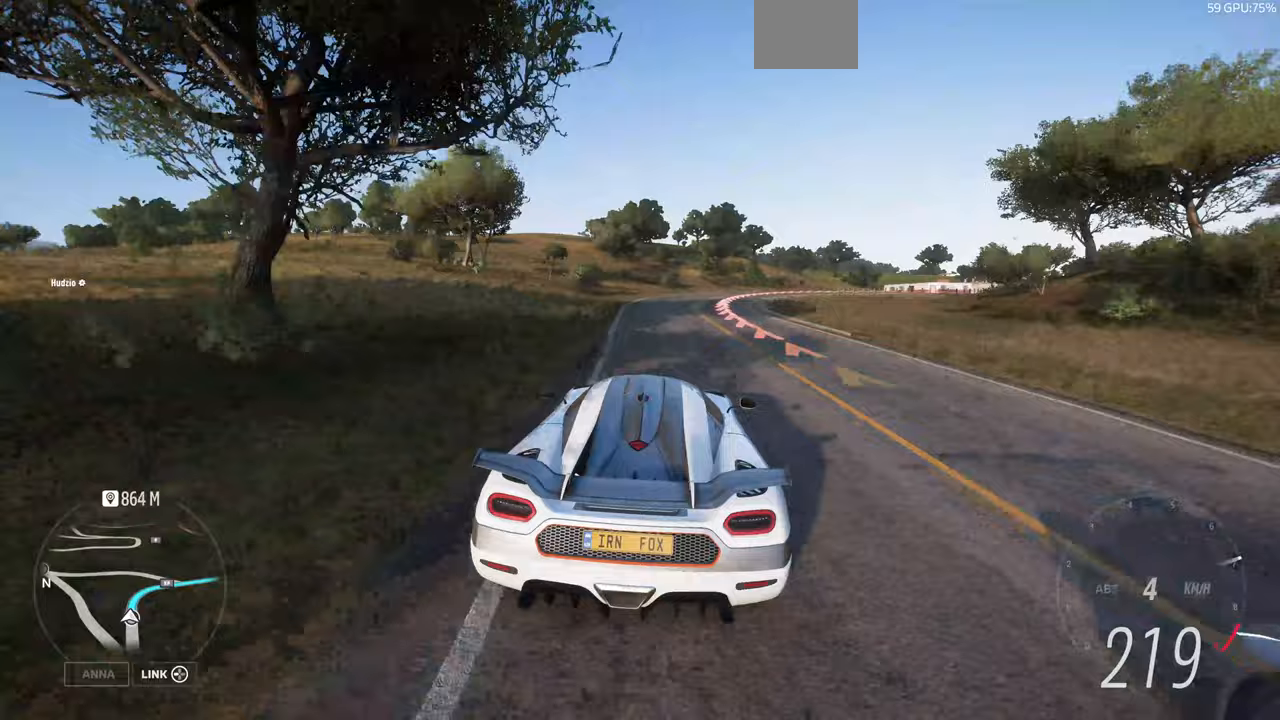
{"buttons": [], "left_stick": "up-right", "right_stick": "center", "events": [[100, "R2", "up"], [300, "R2", "down"], [467, "R2", "up"]]}
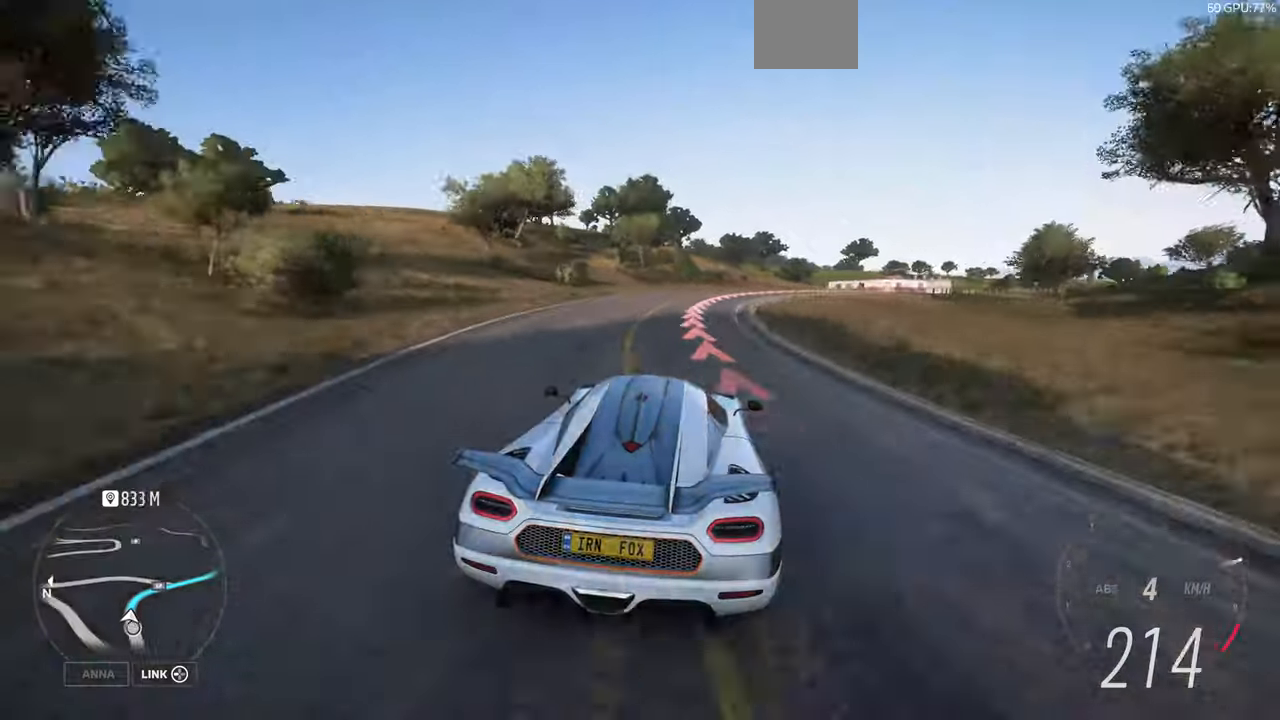
{"buttons": ["L2"], "left_stick": "up-right", "right_stick": "center", "events": [[500, "L2", "down"]]}
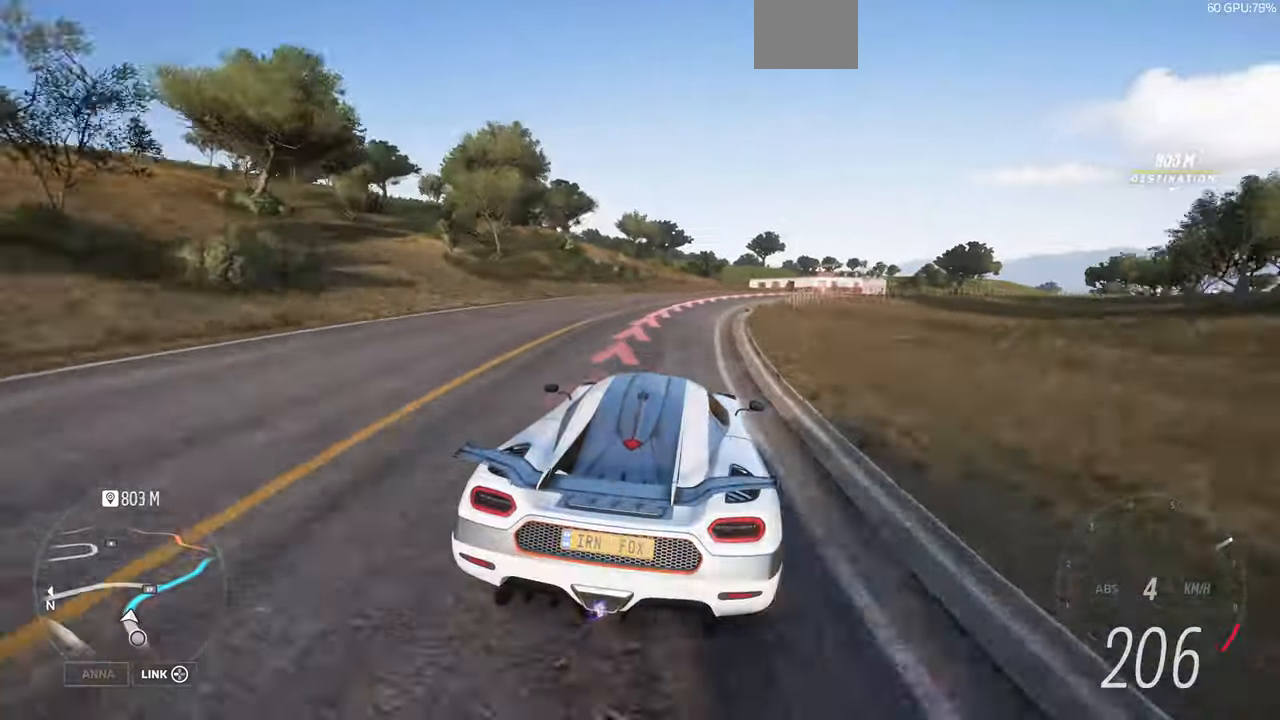
{"buttons": [], "left_stick": "up-right", "right_stick": "center", "events": [[167, "L2", "up"]]}
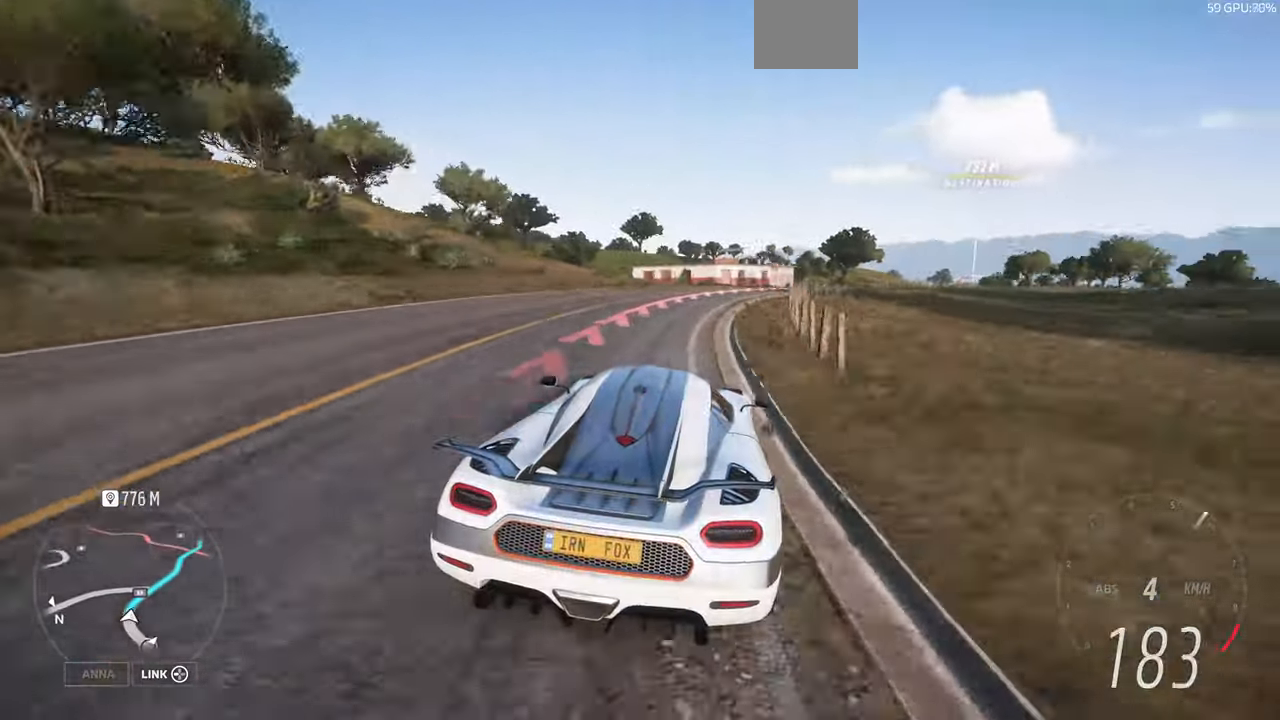
{"buttons": ["R2"], "left_stick": "up-right", "right_stick": "center", "events": [[267, "R2", "down"]]}
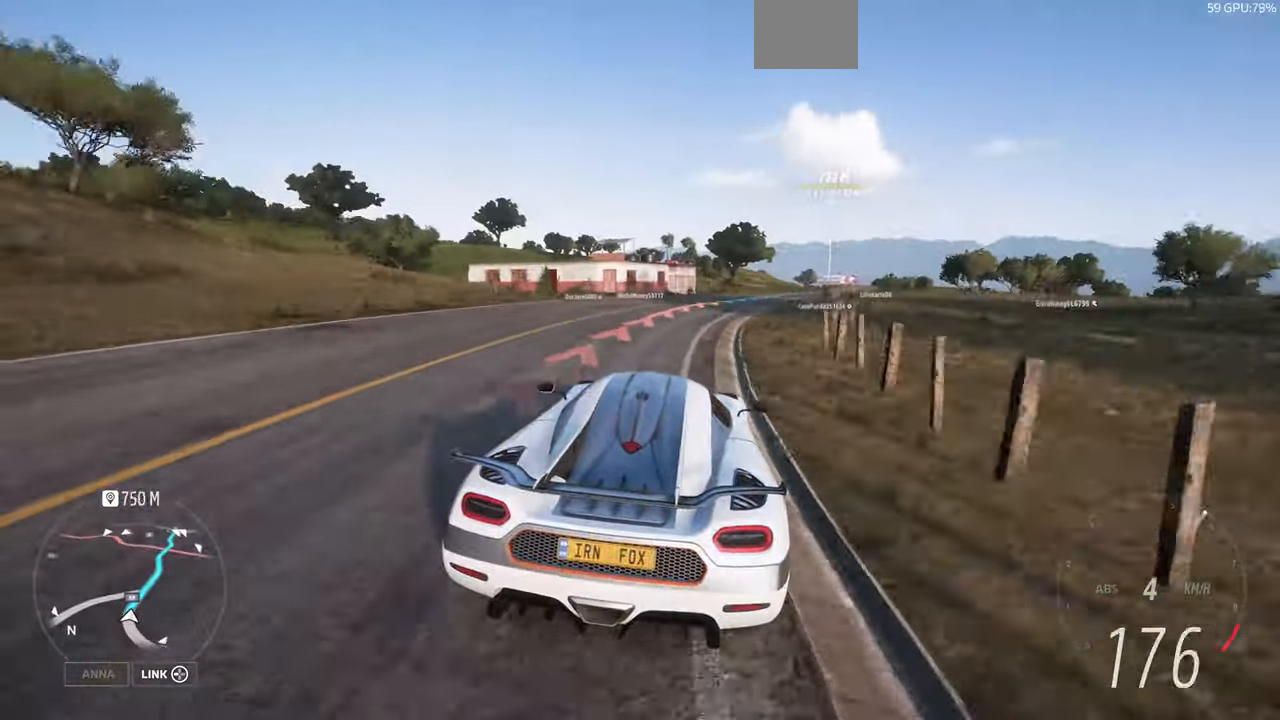
{"buttons": ["R2"], "left_stick": "up-right", "right_stick": "center", "events": []}
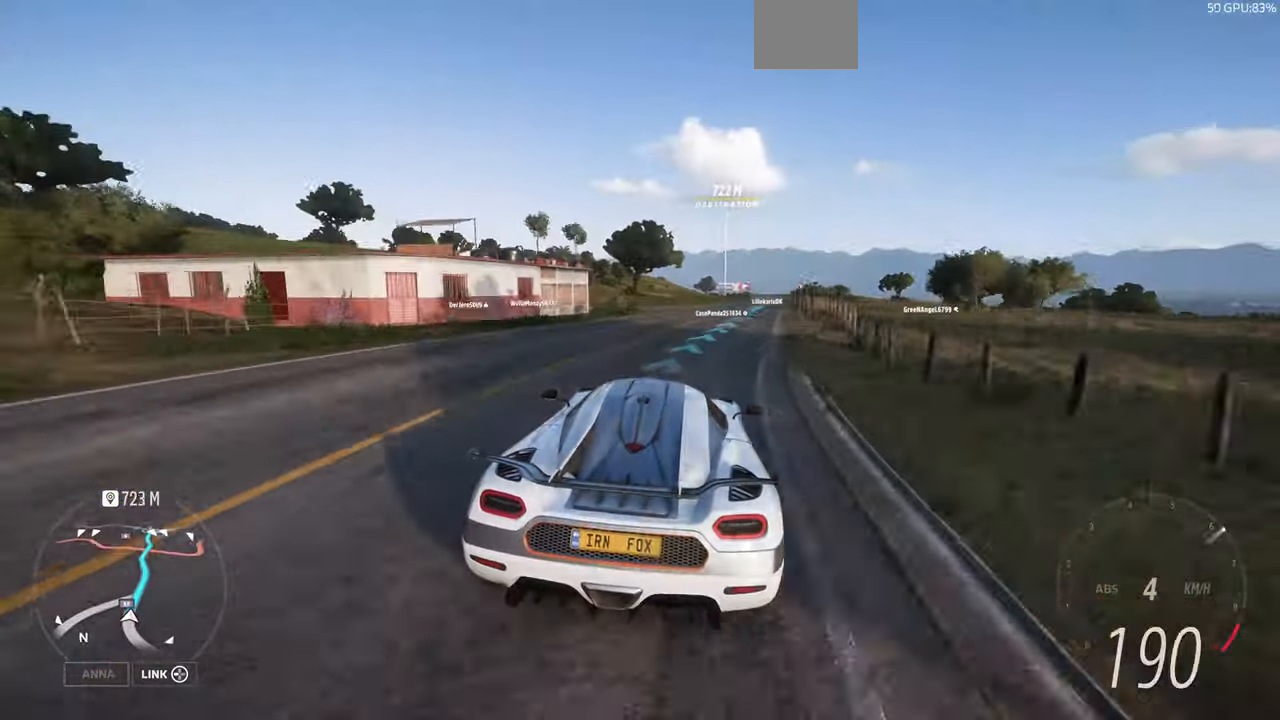
{"buttons": ["R2"], "left_stick": "up-right", "right_stick": "center", "events": []}
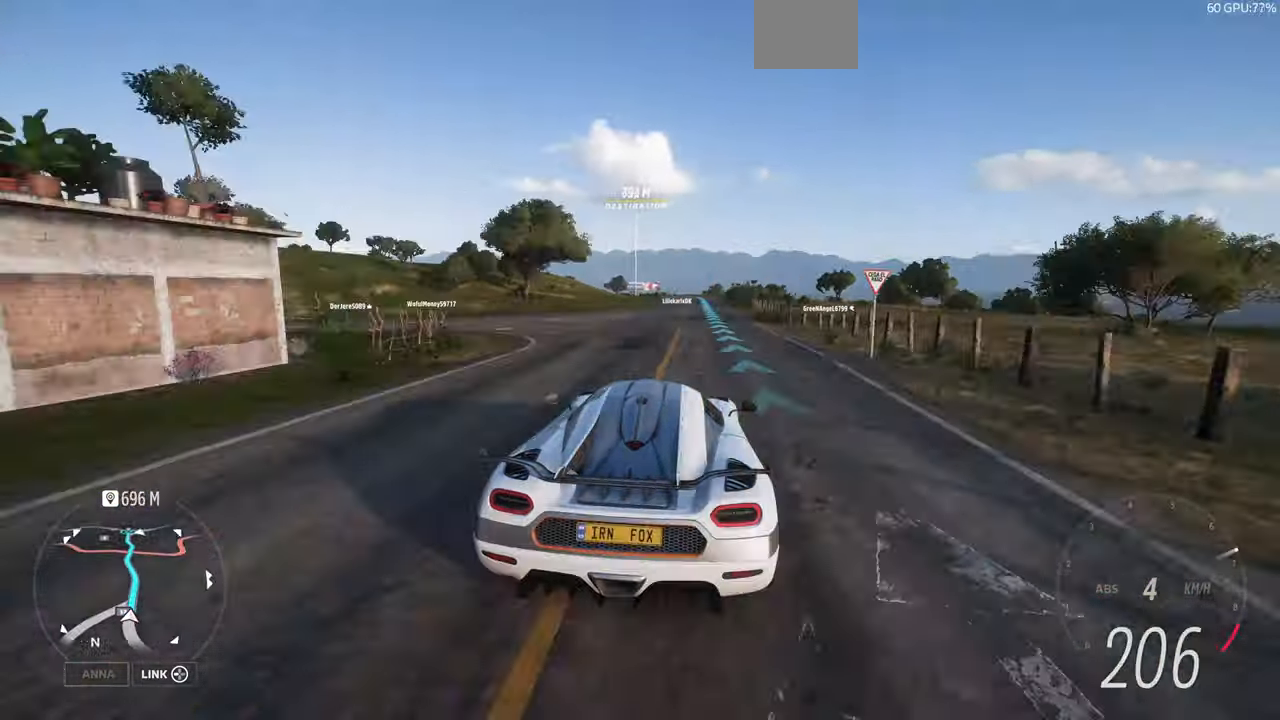
{"buttons": ["R2"], "left_stick": "up", "right_stick": "center", "events": [[167, "left_stick", "center"], [400, "left_stick", "up"]]}
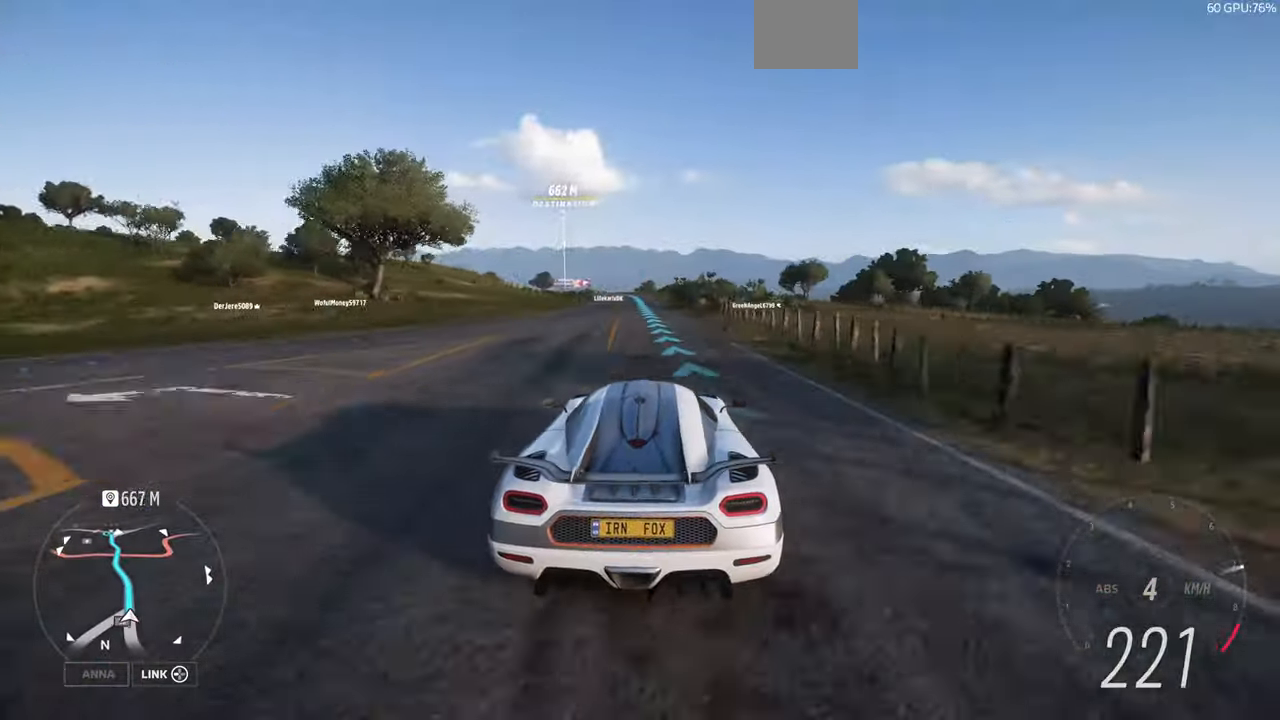
{"buttons": ["R2"], "left_stick": "up", "right_stick": "center", "events": []}
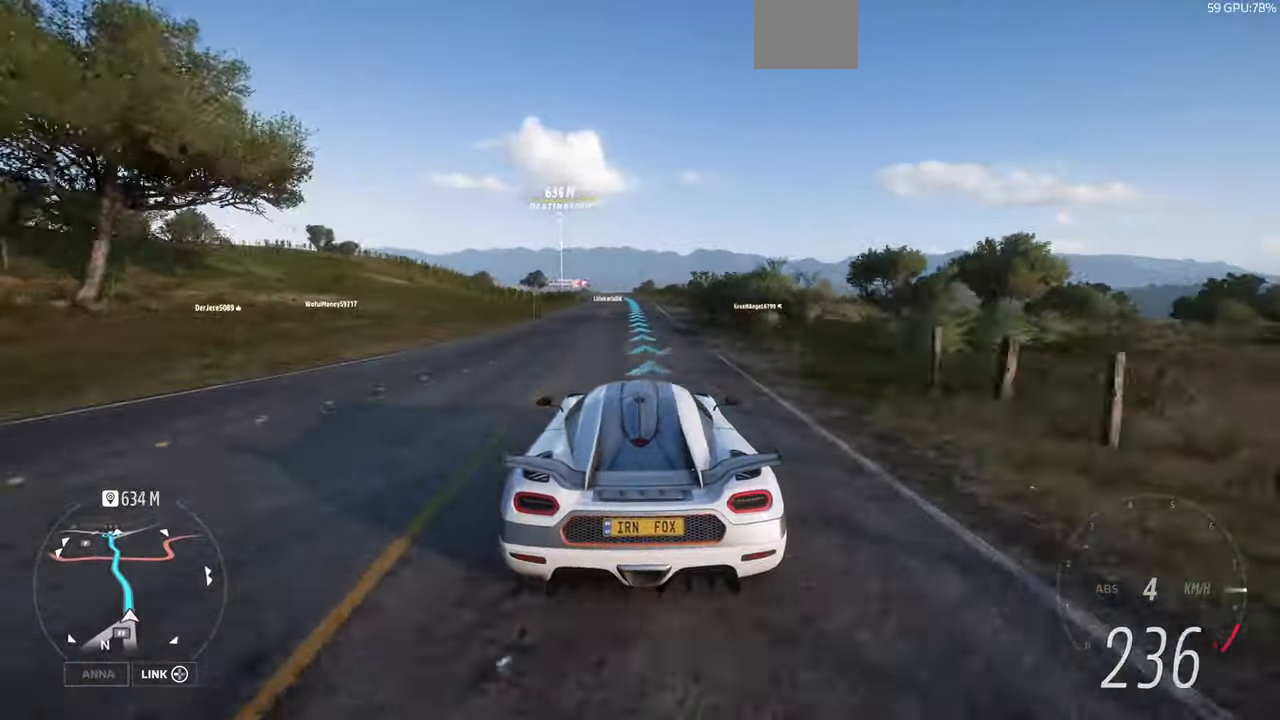
{"buttons": ["R2"], "left_stick": "up", "right_stick": "center", "events": []}
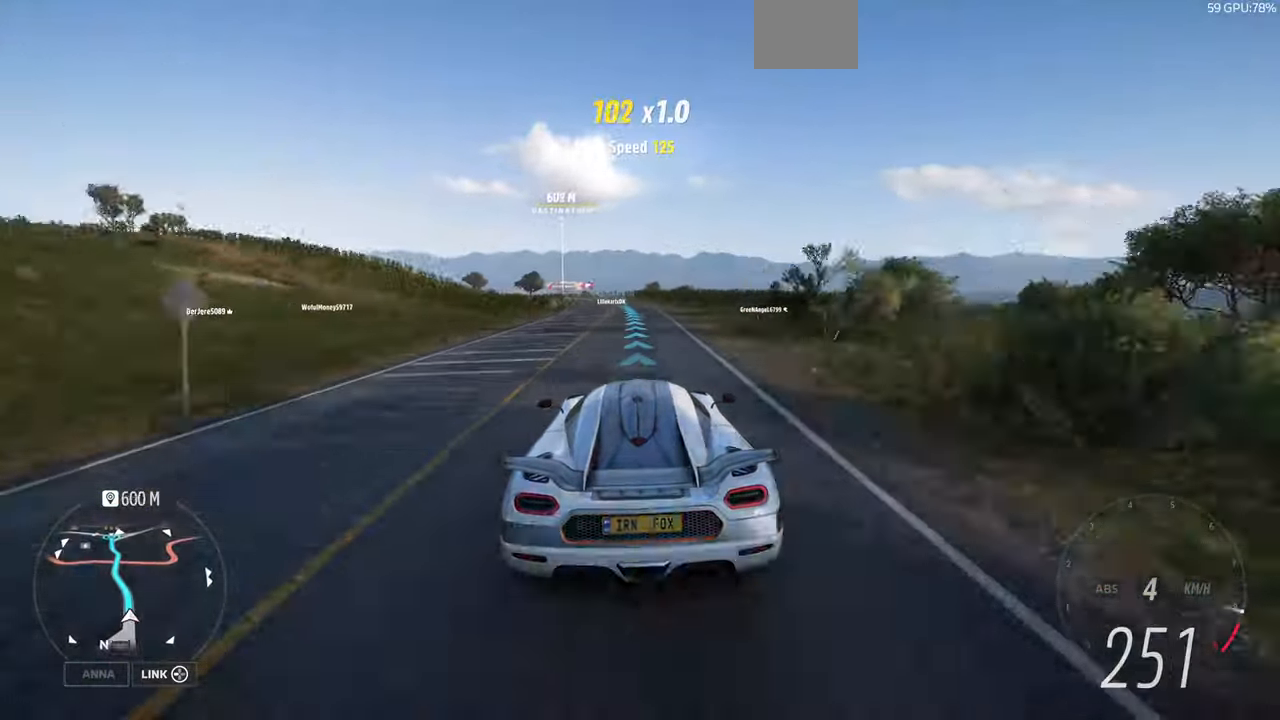
{"buttons": ["R2"], "left_stick": "up", "right_stick": "center", "events": []}
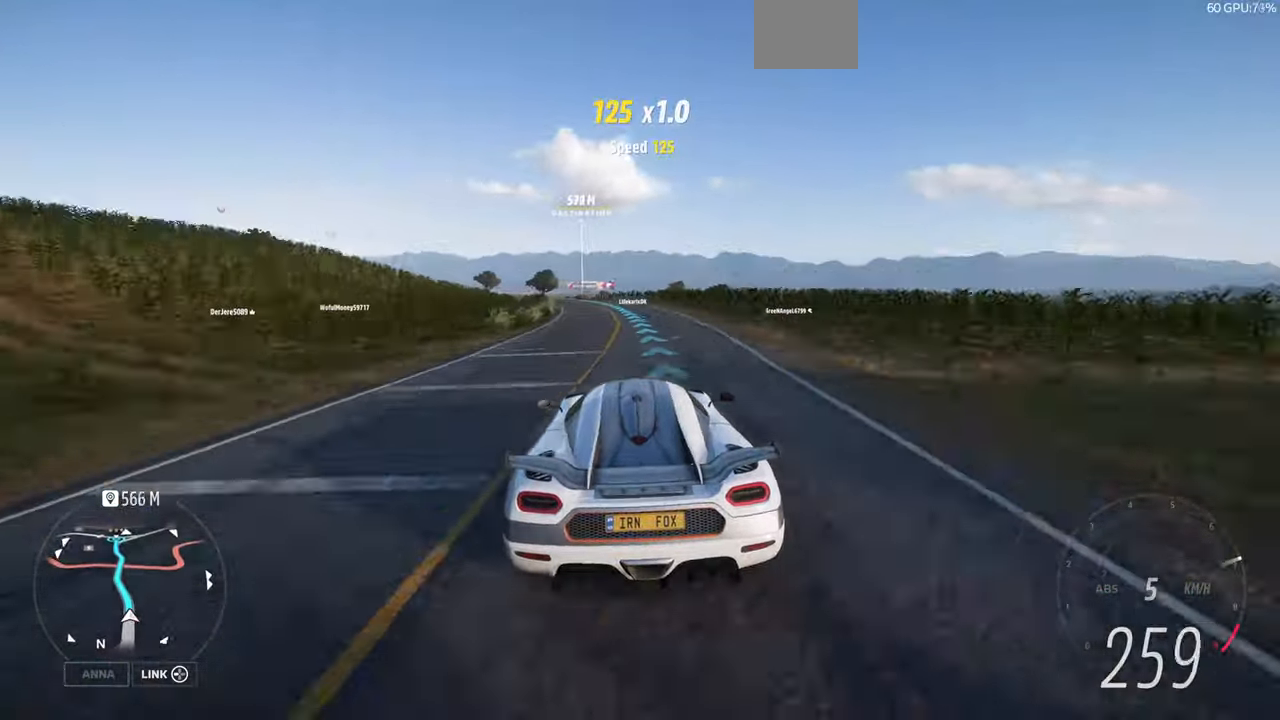
{"buttons": ["R2"], "left_stick": "up-left", "right_stick": "center", "events": [[100, "left_stick", "up-left"], [200, "left_stick", "up"], [400, "left_stick", "up-left"]]}
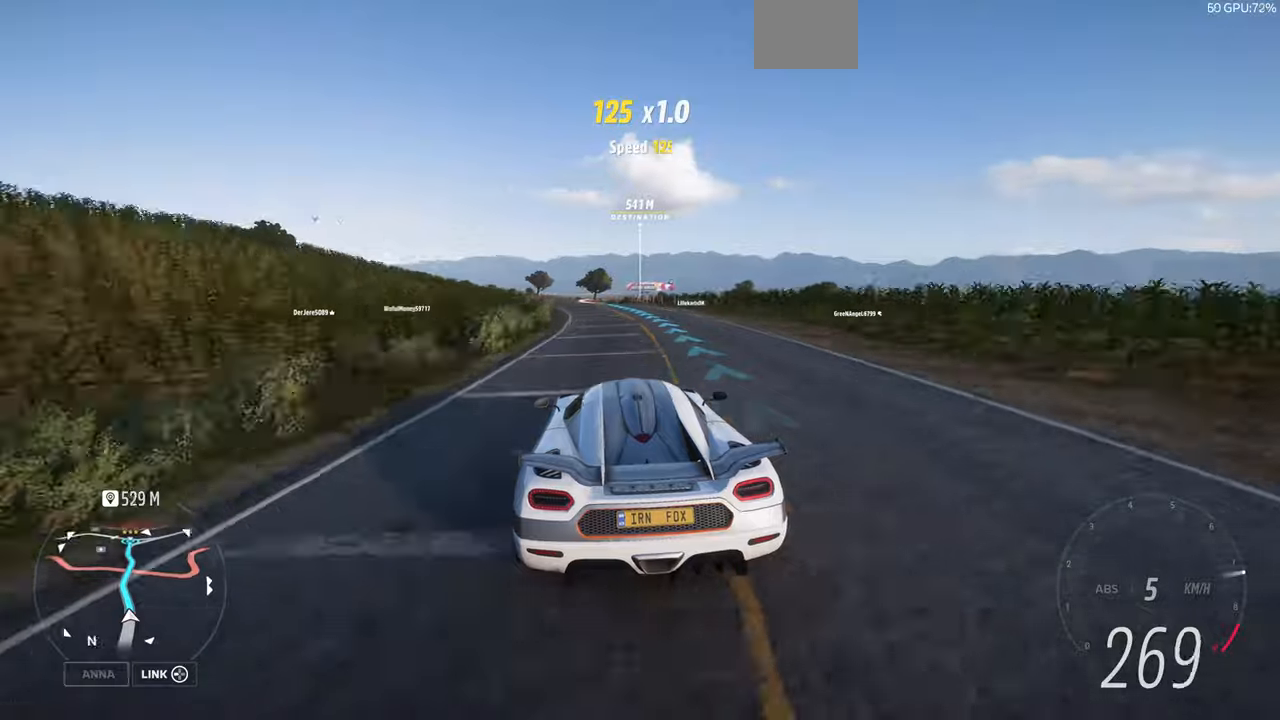
{"buttons": ["R2"], "left_stick": "center", "right_stick": "center", "events": [[100, "left_stick", "center"]]}
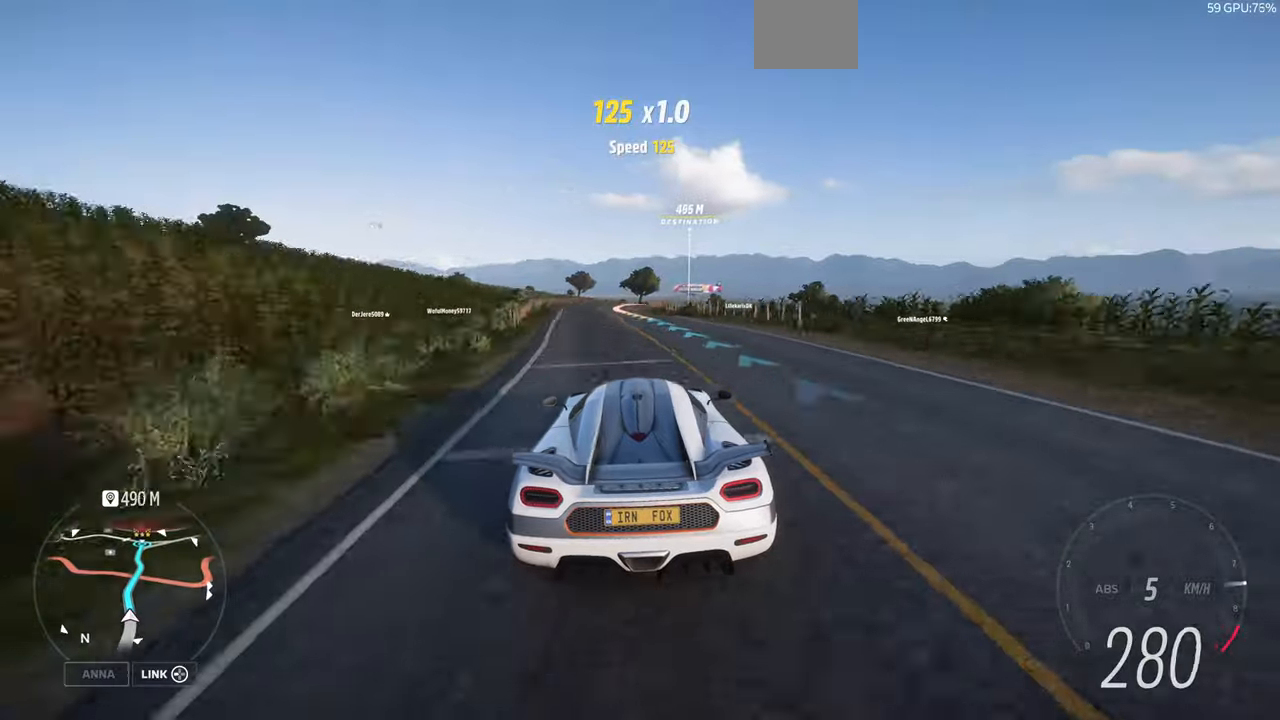
{"buttons": ["R2"], "left_stick": "up", "right_stick": "center", "events": [[66, "left_stick", "up"]]}
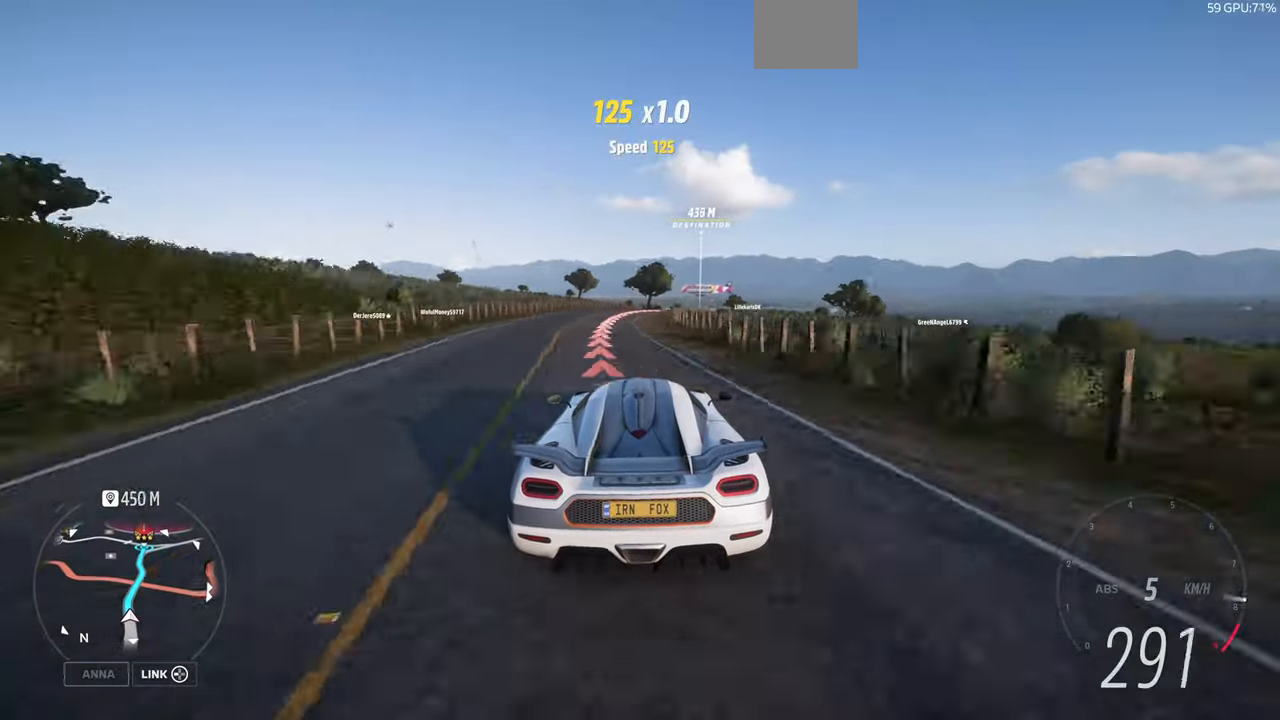
{"buttons": ["R2"], "left_stick": "up", "right_stick": "center", "events": []}
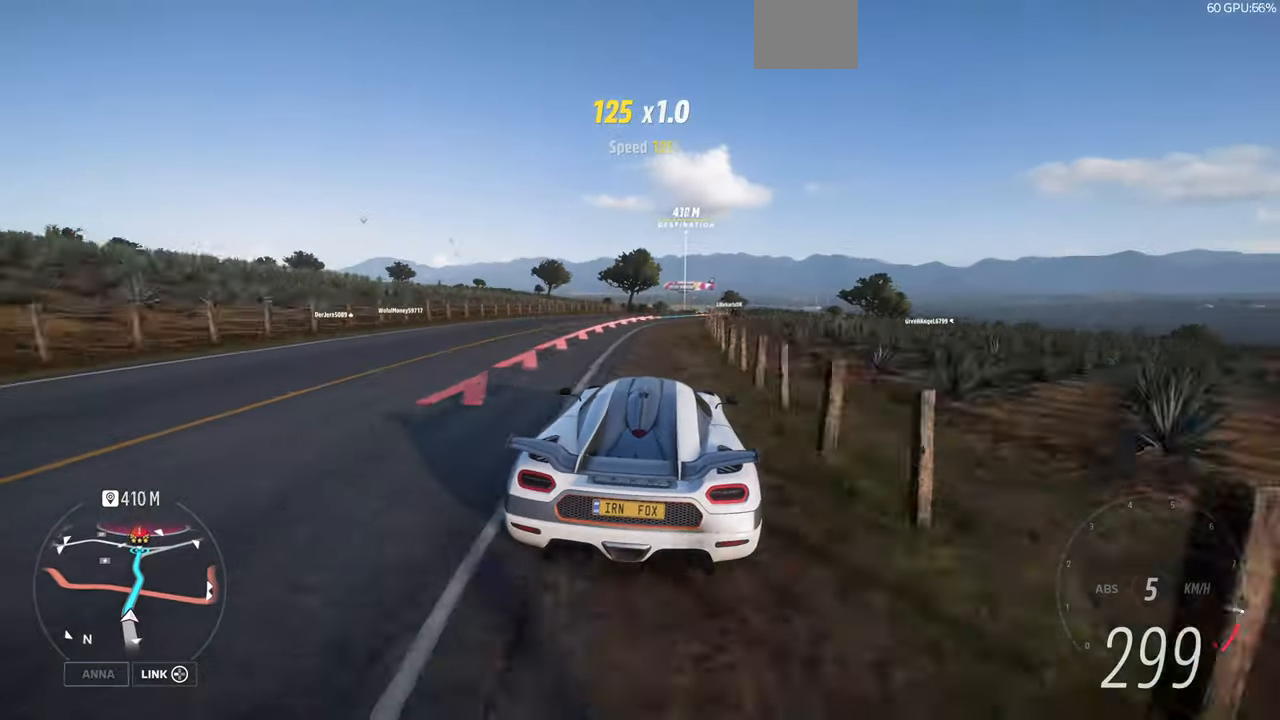
{"buttons": ["R2"], "left_stick": "up", "right_stick": "center", "events": []}
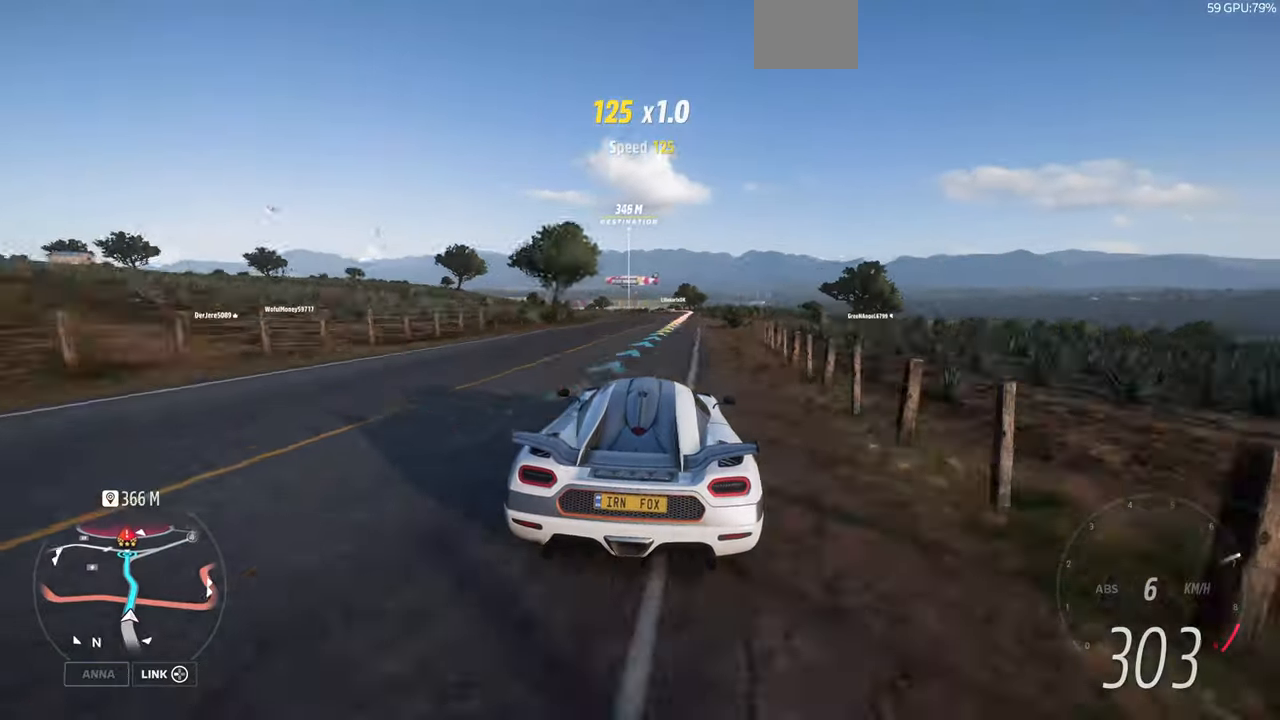
{"buttons": ["R2"], "left_stick": "up", "right_stick": "center", "events": []}
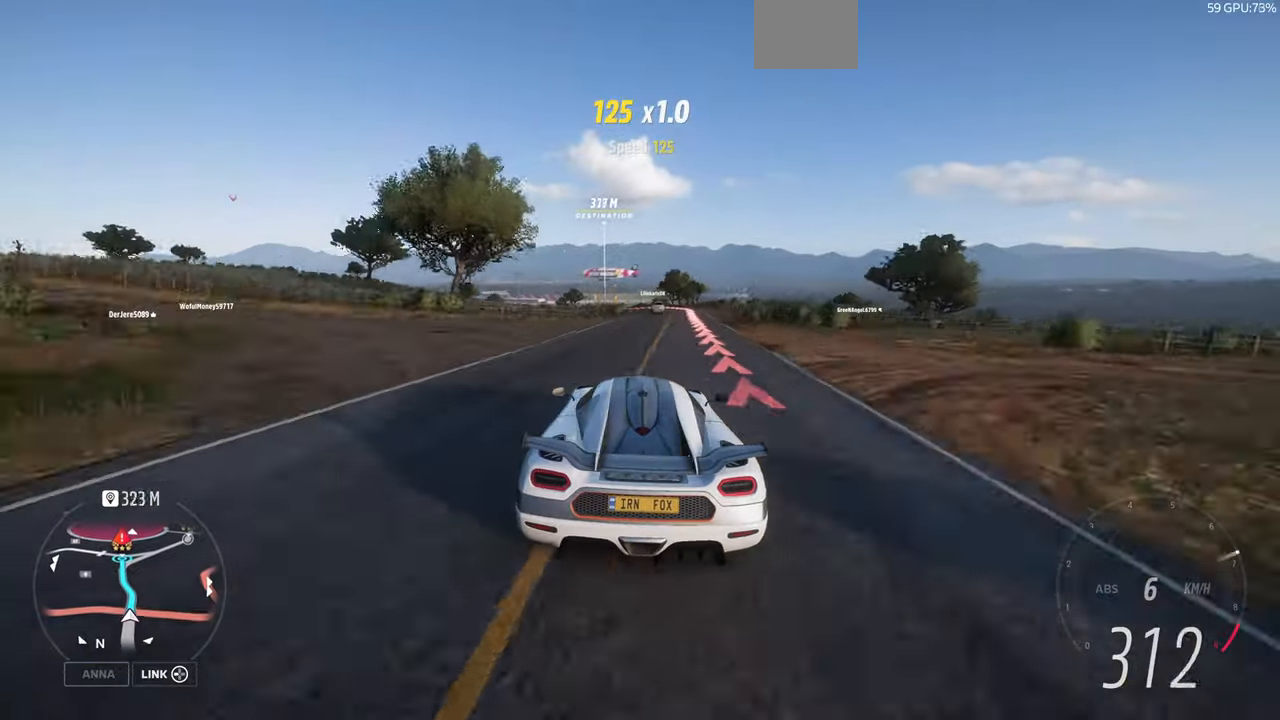
{"buttons": ["R2"], "left_stick": "up", "right_stick": "center", "events": []}
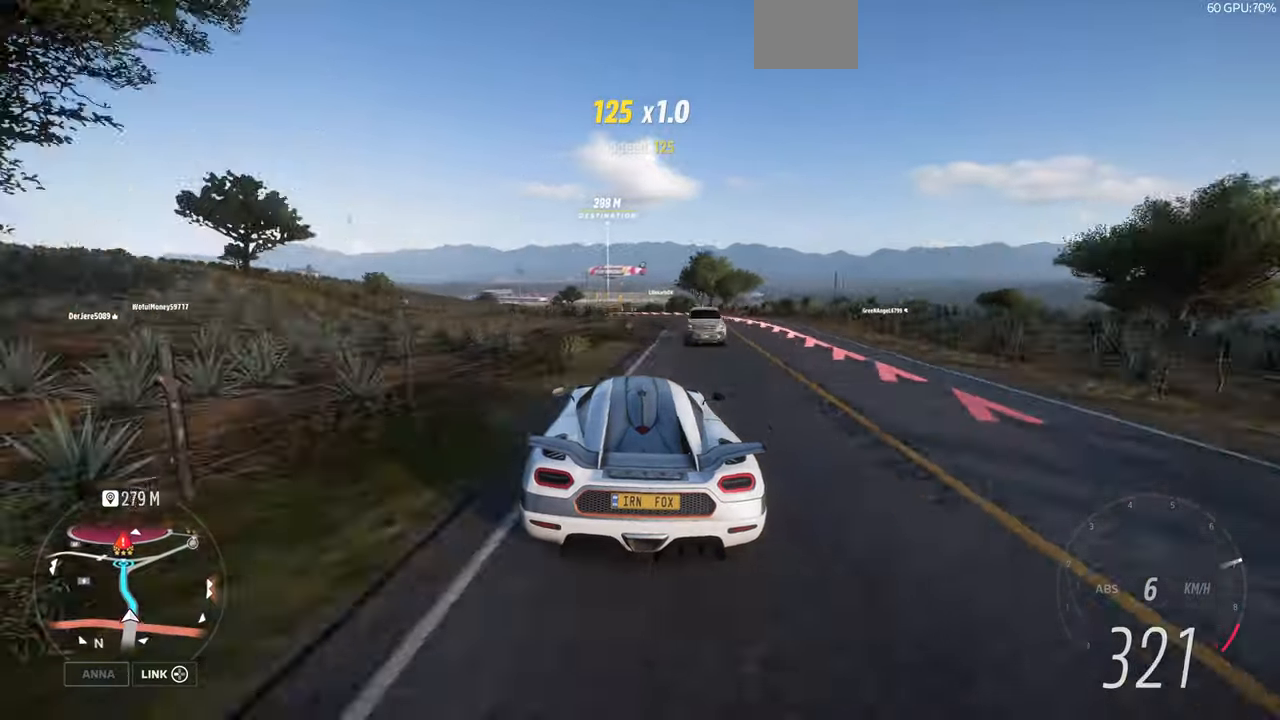
{"buttons": ["R2"], "left_stick": "up", "right_stick": "center", "events": []}
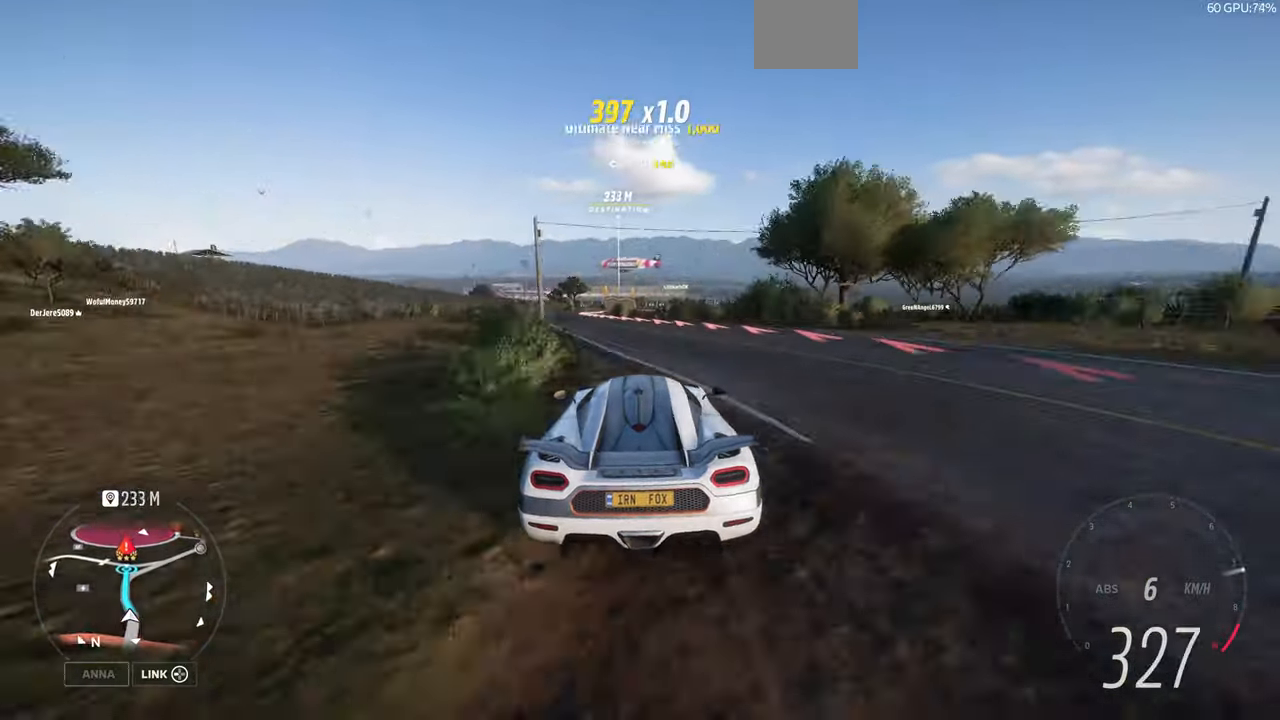
{"buttons": ["R2"], "left_stick": "center", "right_stick": "center", "events": [[233, "left_stick", "center"]]}
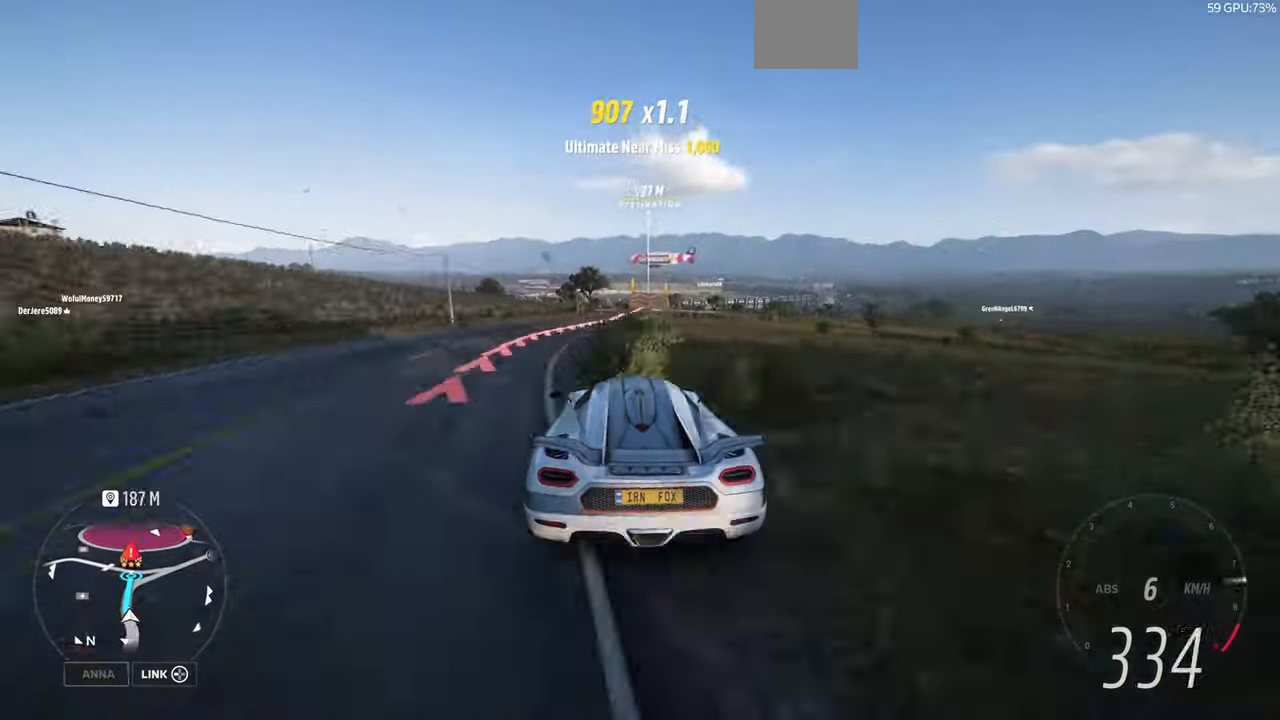
{"buttons": ["R2"], "left_stick": "left", "right_stick": "center", "events": [[33, "left_stick", "right"], [133, "left_stick", "center"], [466, "left_stick", "left"]]}
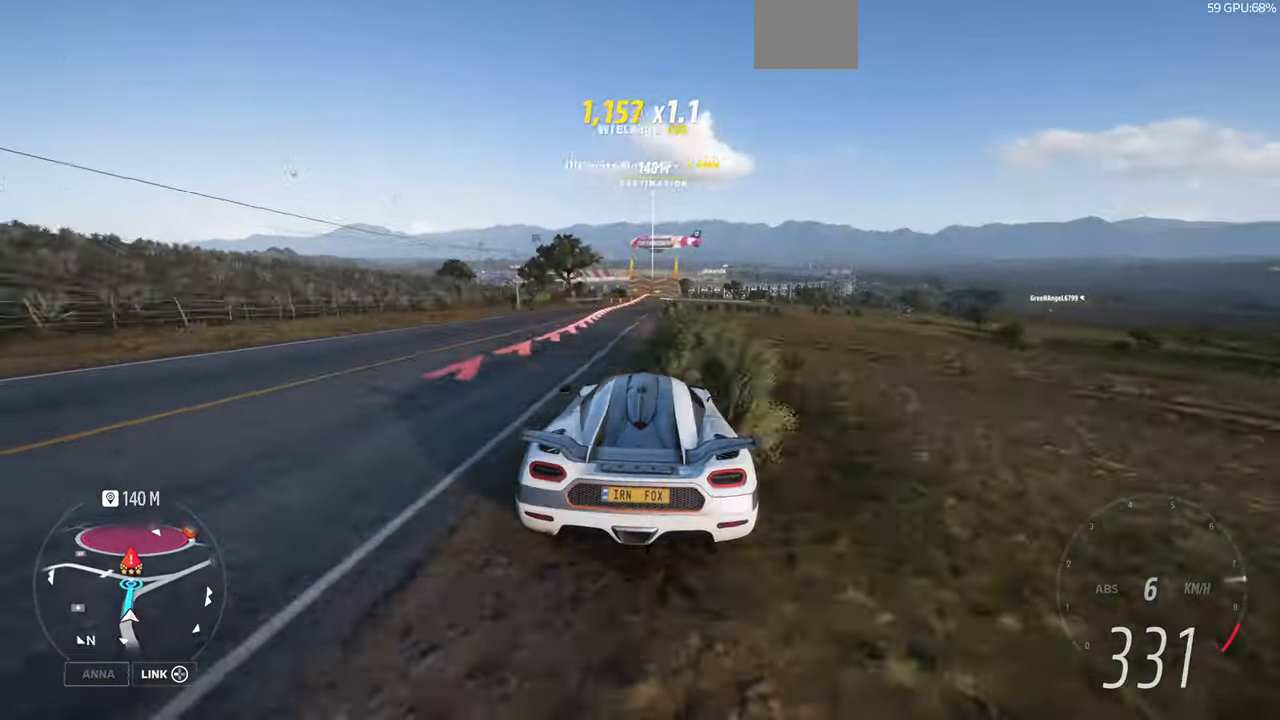
{"buttons": ["R2"], "left_stick": "center", "right_stick": "center", "events": [[33, "left_stick", "center"], [266, "left_stick", "up-right"], [366, "left_stick", "center"]]}
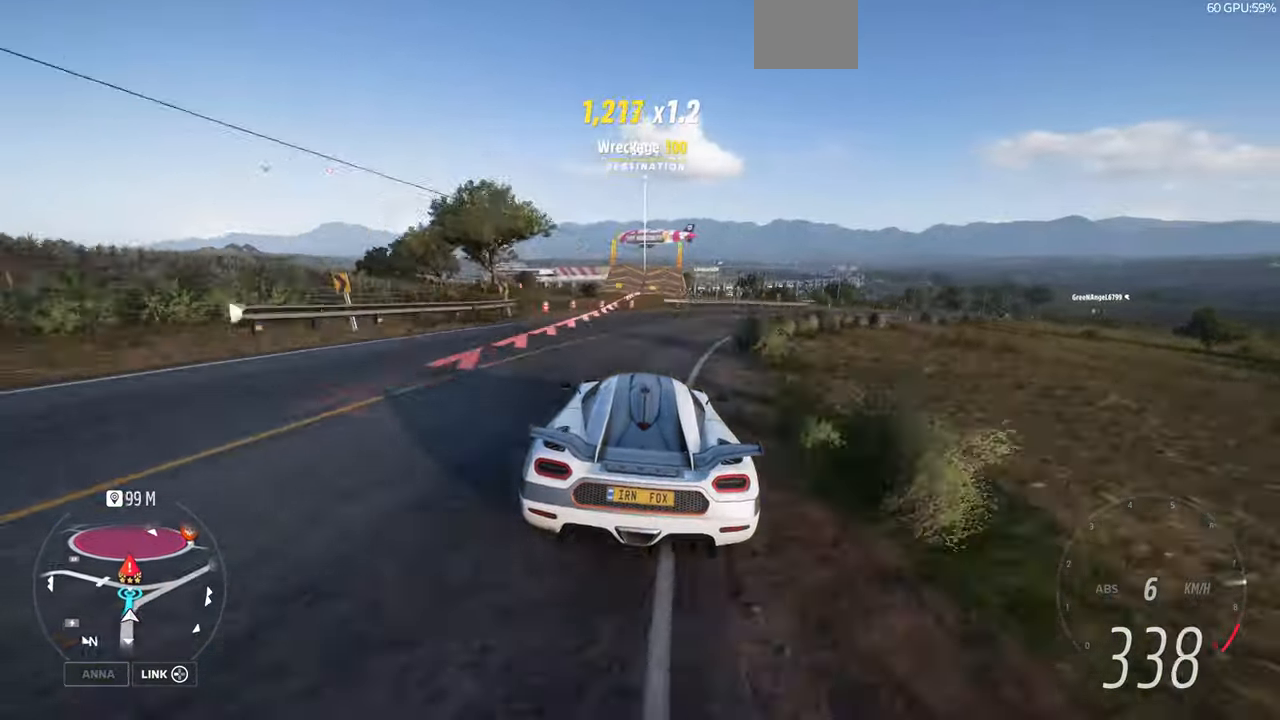
{"buttons": ["R2"], "left_stick": "center", "right_stick": "center", "events": []}
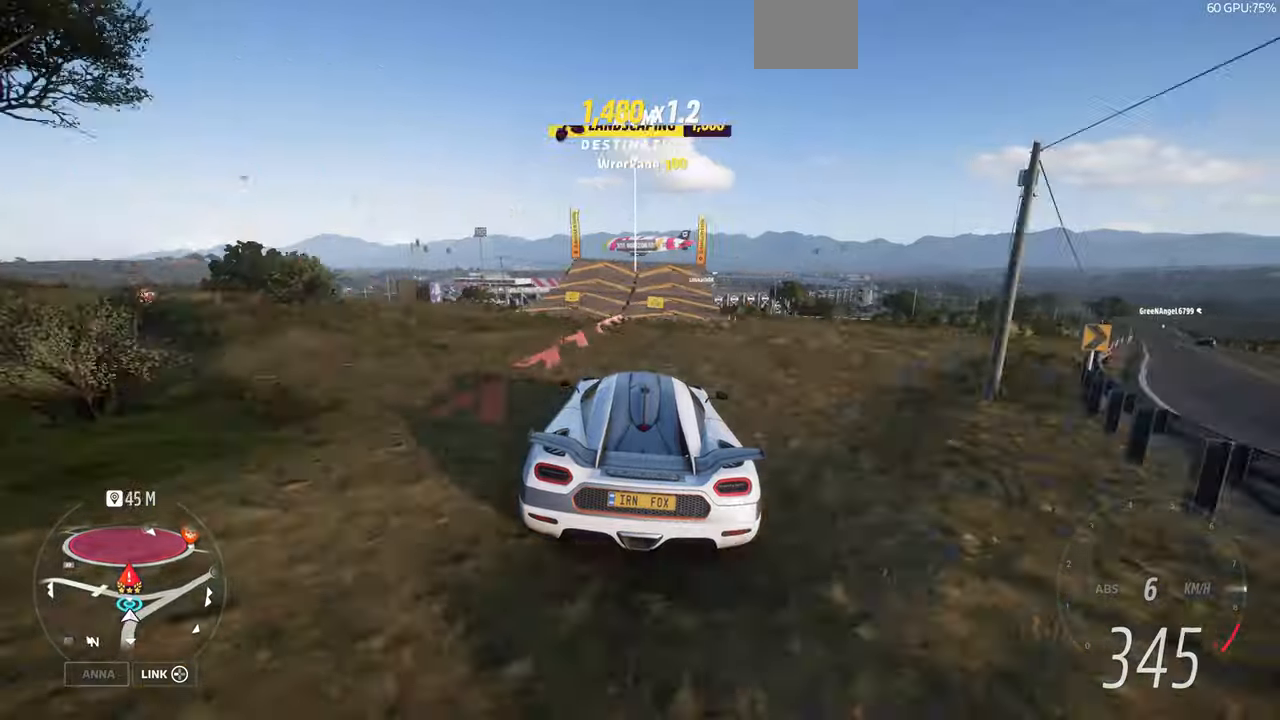
{"buttons": ["R2"], "left_stick": "center", "right_stick": "center", "events": []}
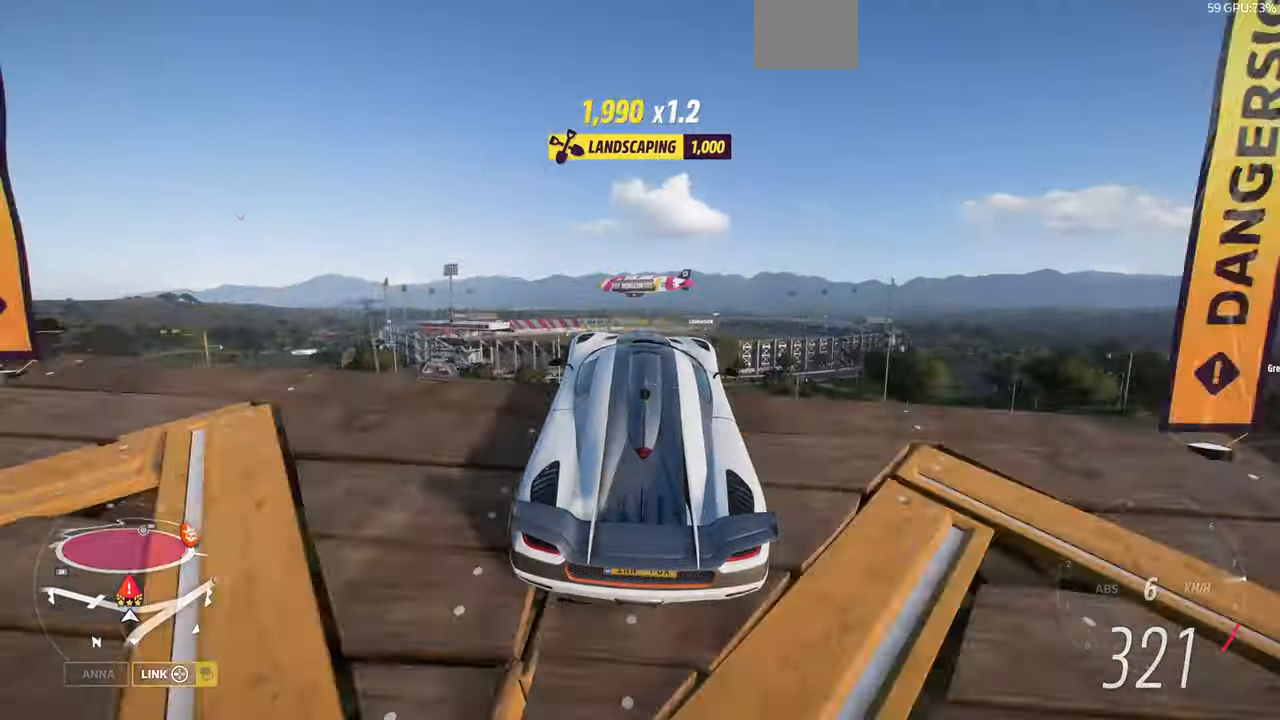
{"buttons": [], "left_stick": "center", "right_stick": "center", "events": [[167, "R2", "up"]]}